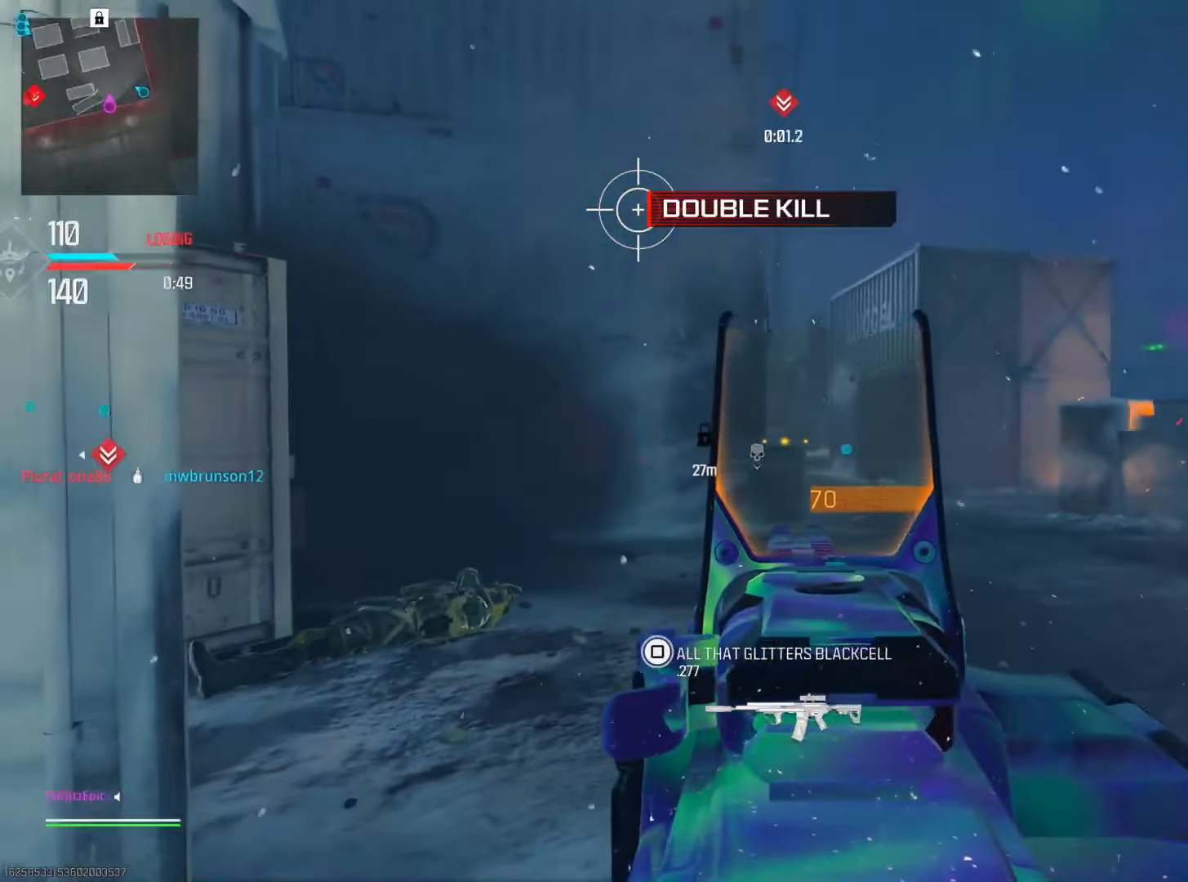
Gameplay with a controller (PlayStation layout); each line is a JSON object with the inputs held at the frame after it. "events" lists button and stick changes between this image and that frame as [ms after this image, input, new state], when the widget could be followed in between. Not read: R2.
{"buttons": ["L2"], "left_stick": "down-right", "right_stick": "right", "events": [[34, "right_stick", "right"], [234, "right_stick", "center"], [317, "right_stick", "right"], [451, "left_stick", "down-right"]]}
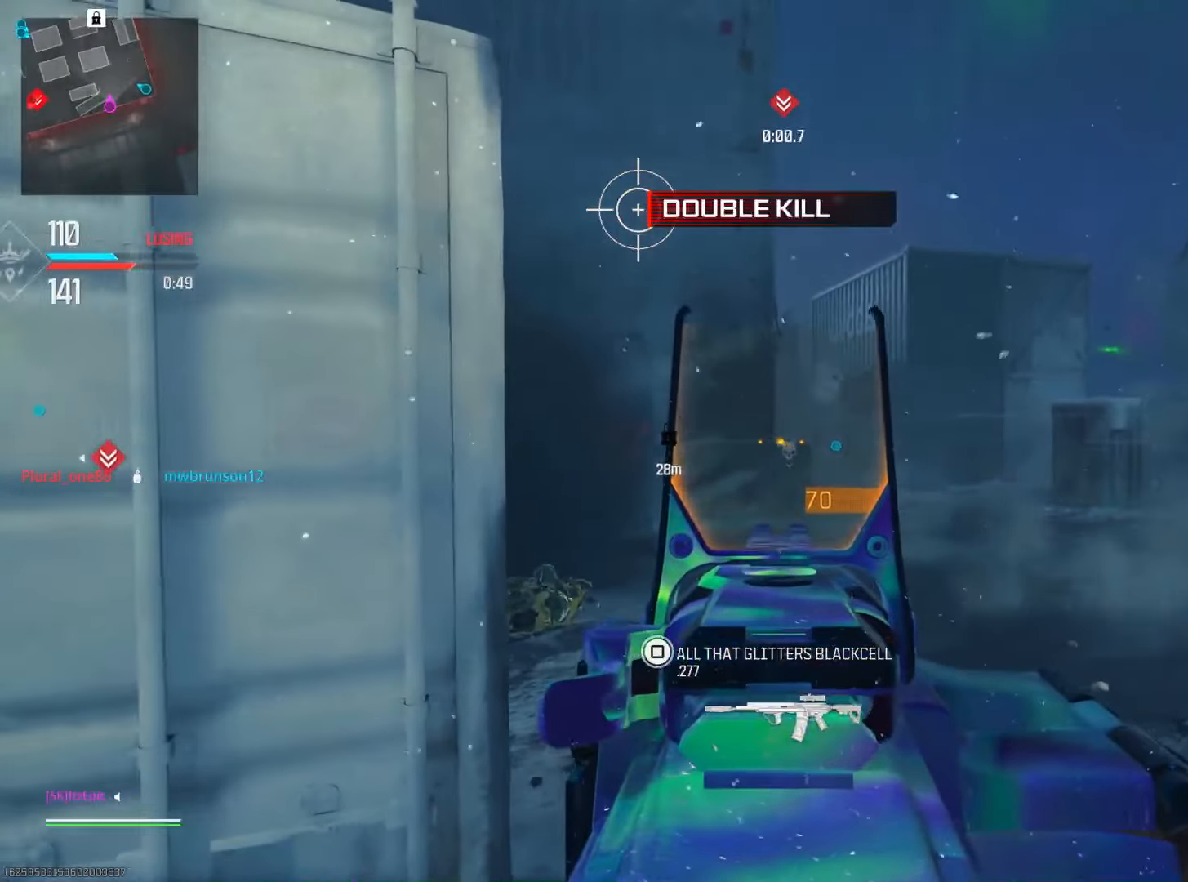
{"buttons": ["L2"], "left_stick": "down-right", "right_stick": "center", "events": [[100, "right_stick", "center"]]}
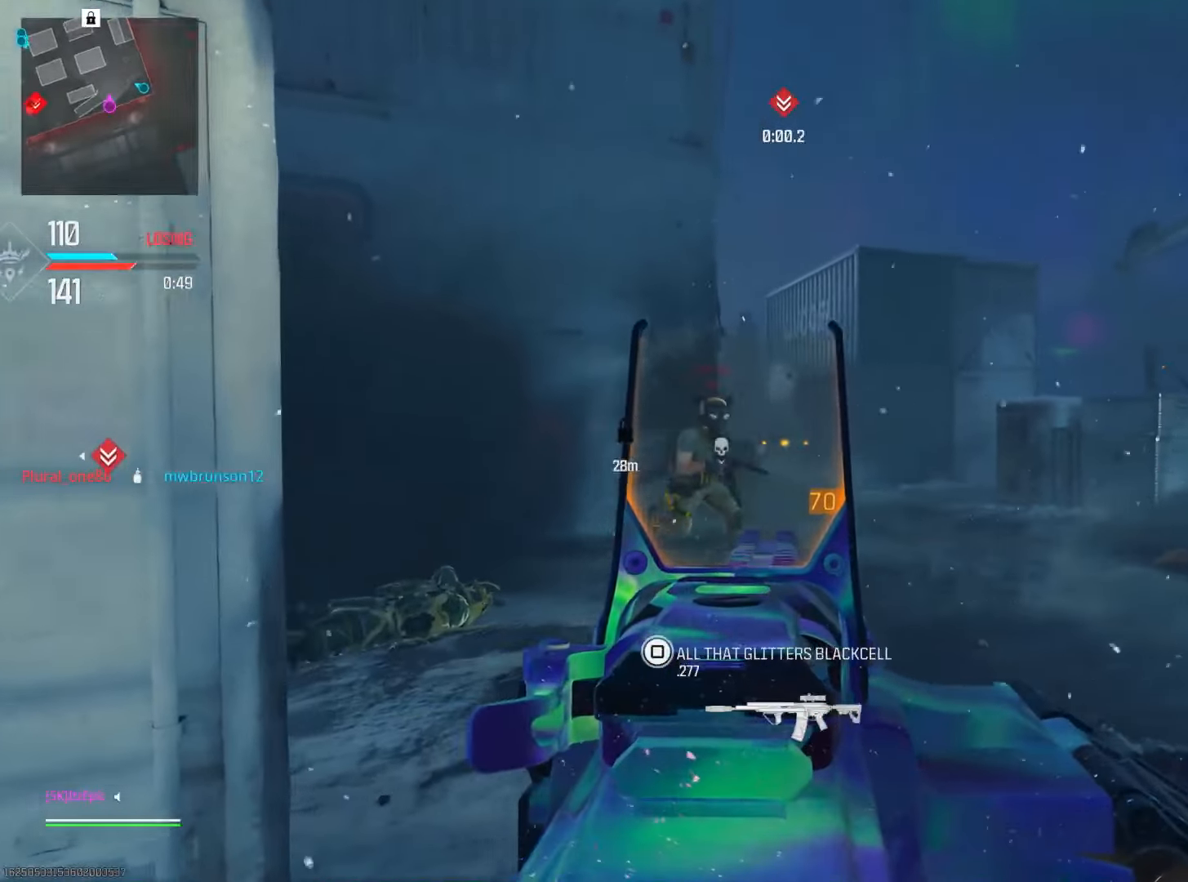
{"buttons": ["L2"], "left_stick": "down-left", "right_stick": "down-right", "events": [[17, "right_stick", "left"], [134, "left_stick", "down-left"], [134, "right_stick", "center"], [201, "right_stick", "down-right"]]}
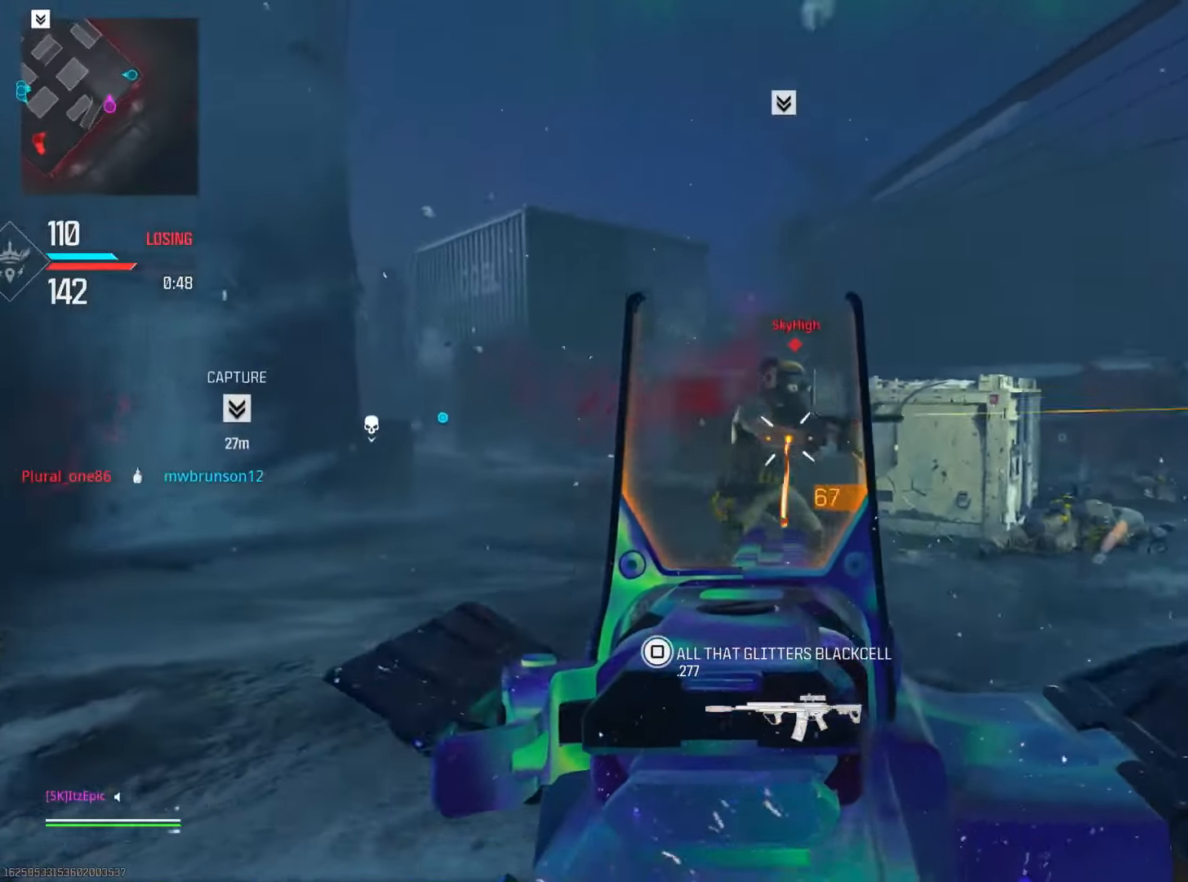
{"buttons": ["L2"], "left_stick": "down-right", "right_stick": "up-left", "events": [[250, "L2", "up"], [267, "left_stick", "down-right"], [284, "right_stick", "left"], [334, "L2", "down"], [467, "right_stick", "up-left"]]}
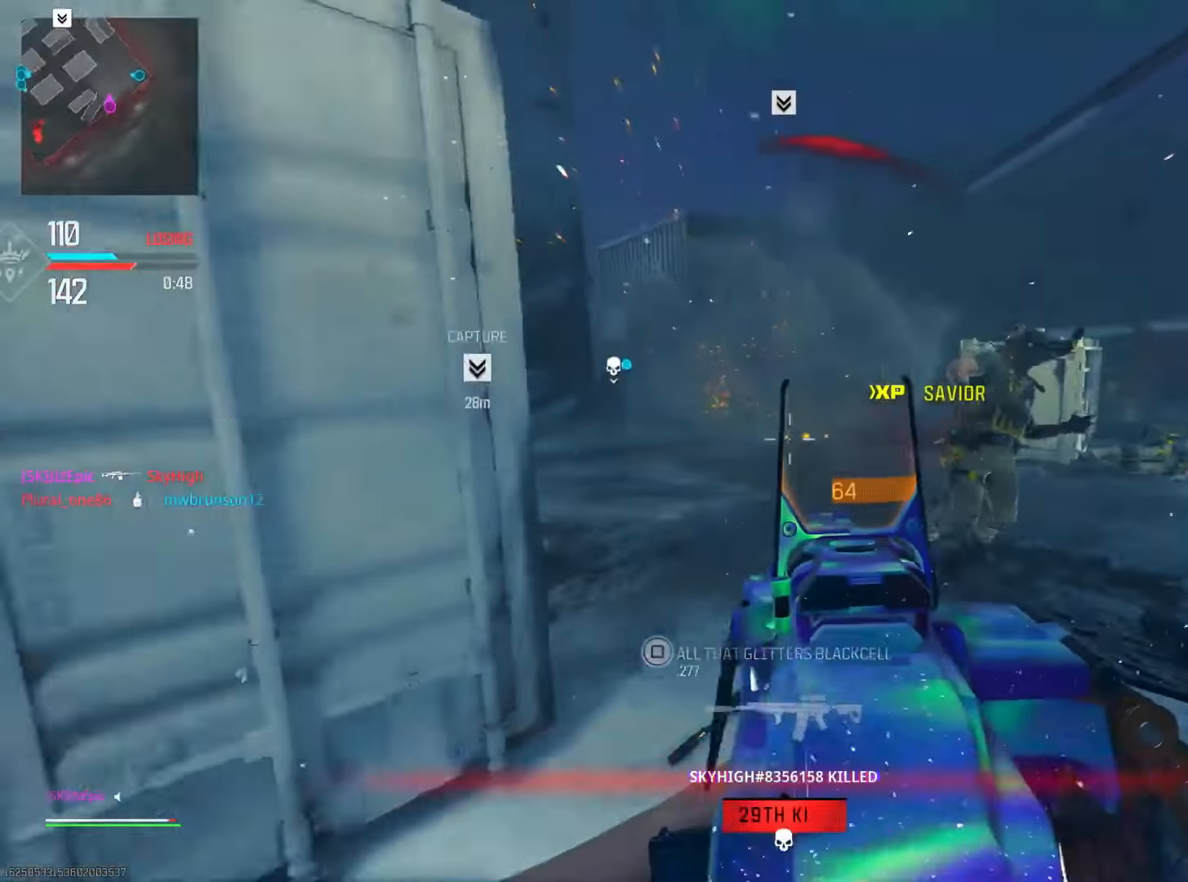
{"buttons": ["L2"], "left_stick": "down-right", "right_stick": "up-left", "events": [[34, "right_stick", "up"], [84, "right_stick", "center"], [451, "right_stick", "up-left"]]}
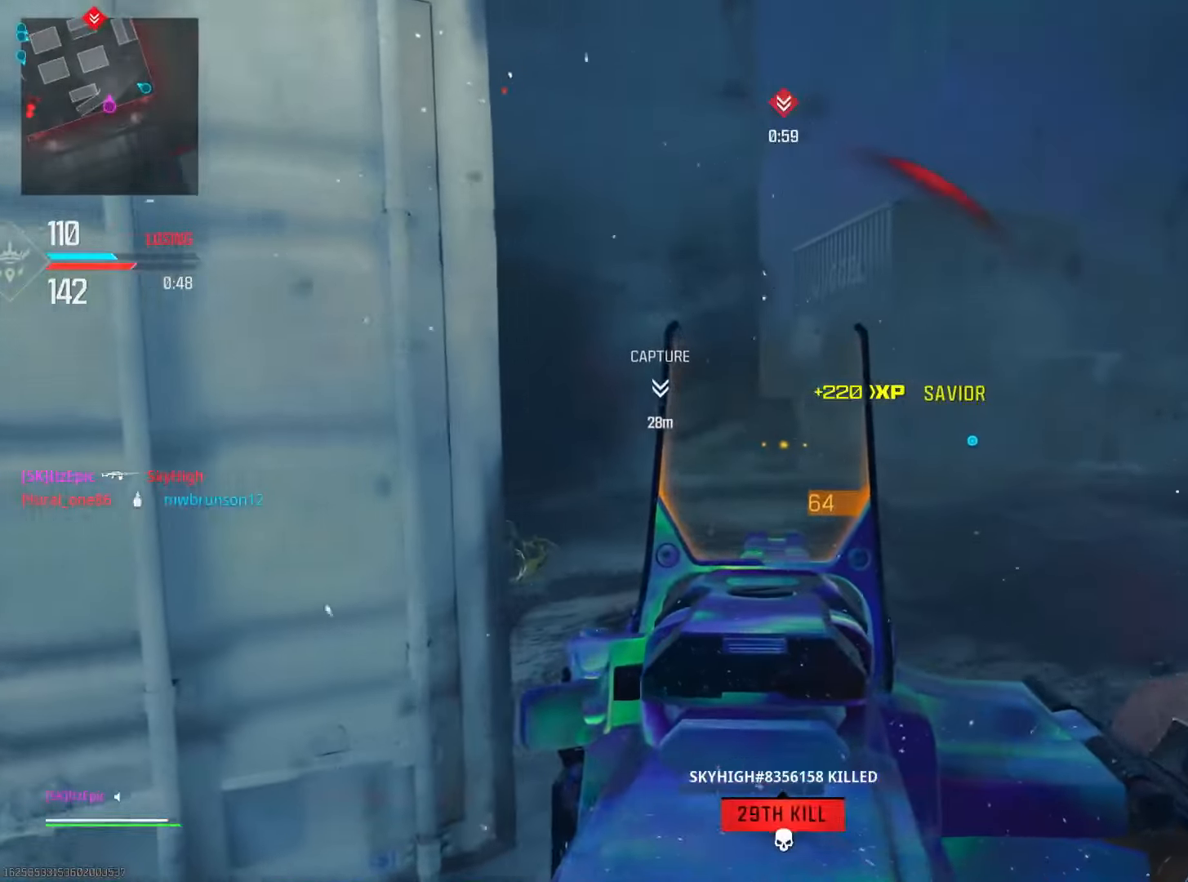
{"buttons": ["L2"], "left_stick": "right", "right_stick": "left", "events": [[17, "left_stick", "right"], [83, "right_stick", "up"], [300, "right_stick", "up-left"], [450, "right_stick", "left"]]}
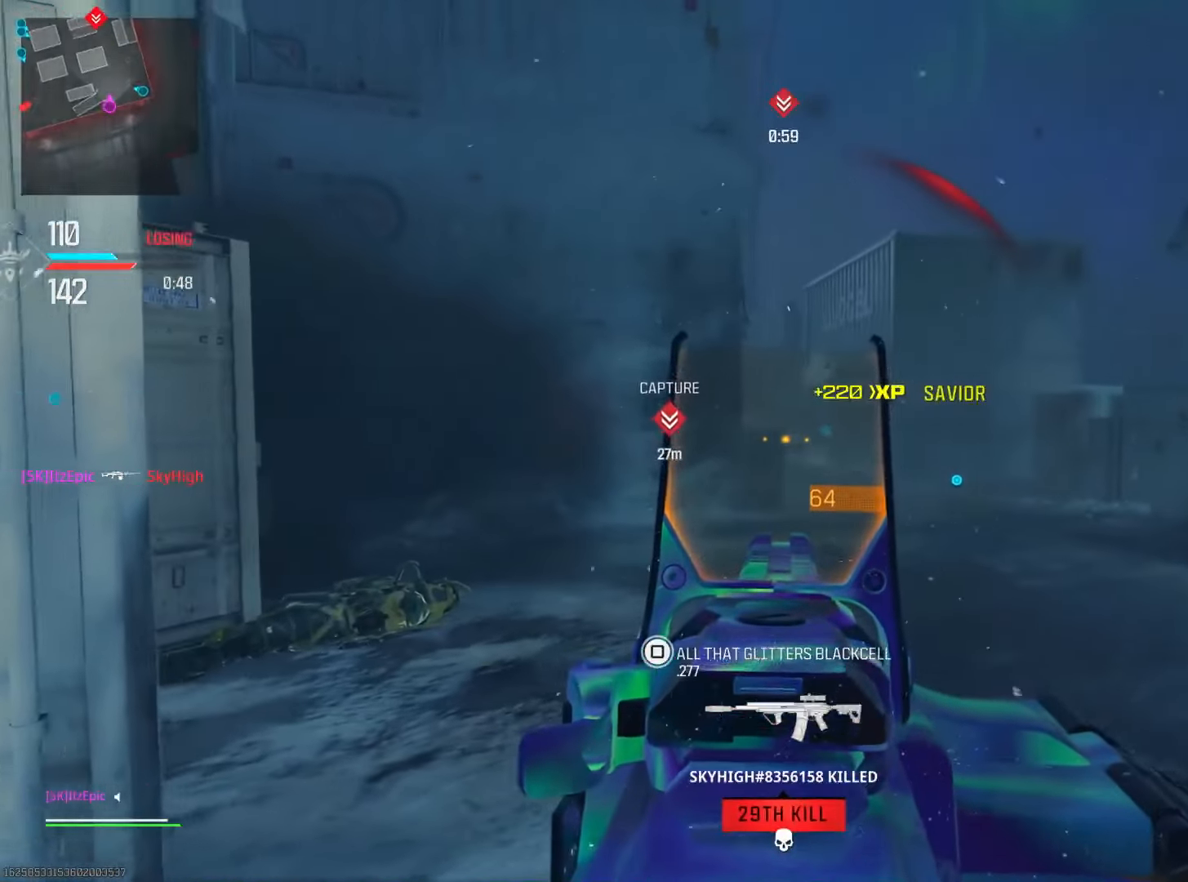
{"buttons": ["L2"], "left_stick": "right", "right_stick": "left", "events": []}
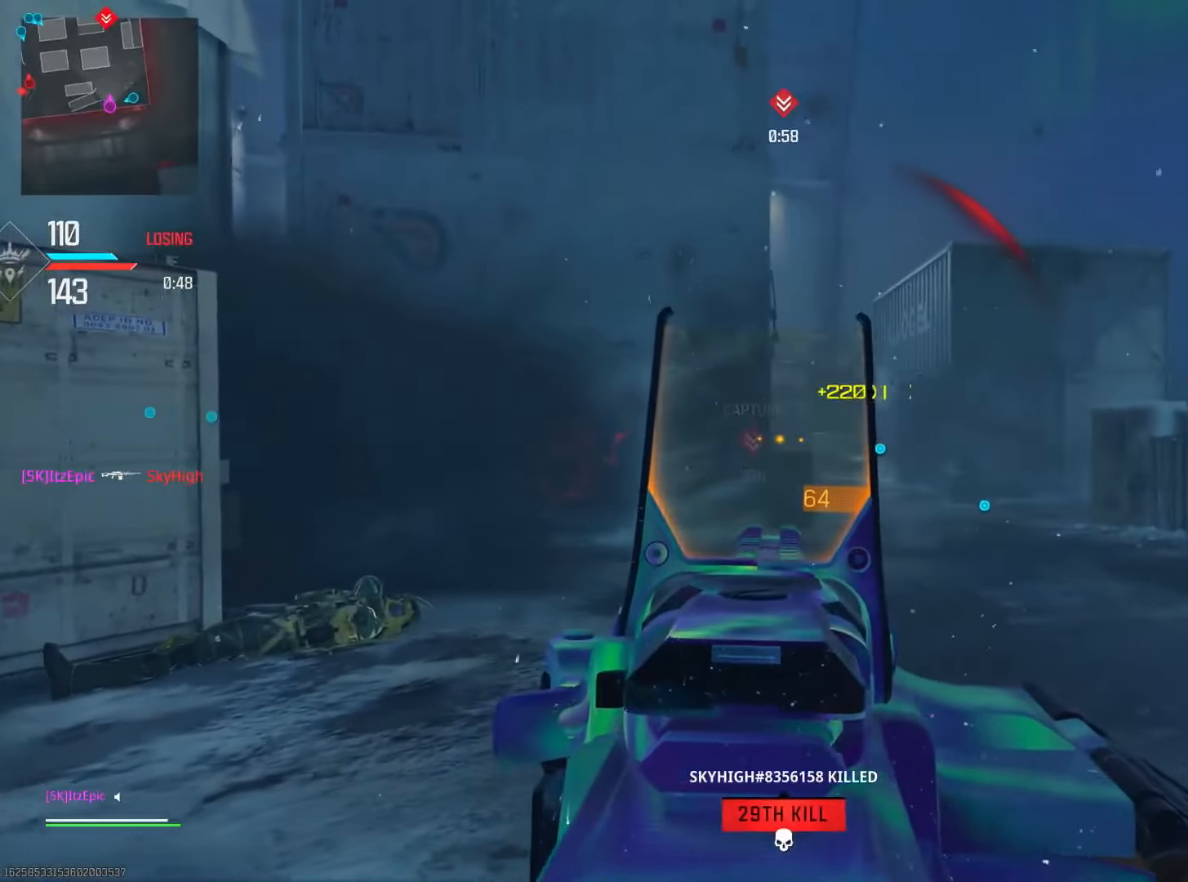
{"buttons": ["L2"], "left_stick": "right", "right_stick": "center", "events": [[484, "right_stick", "center"]]}
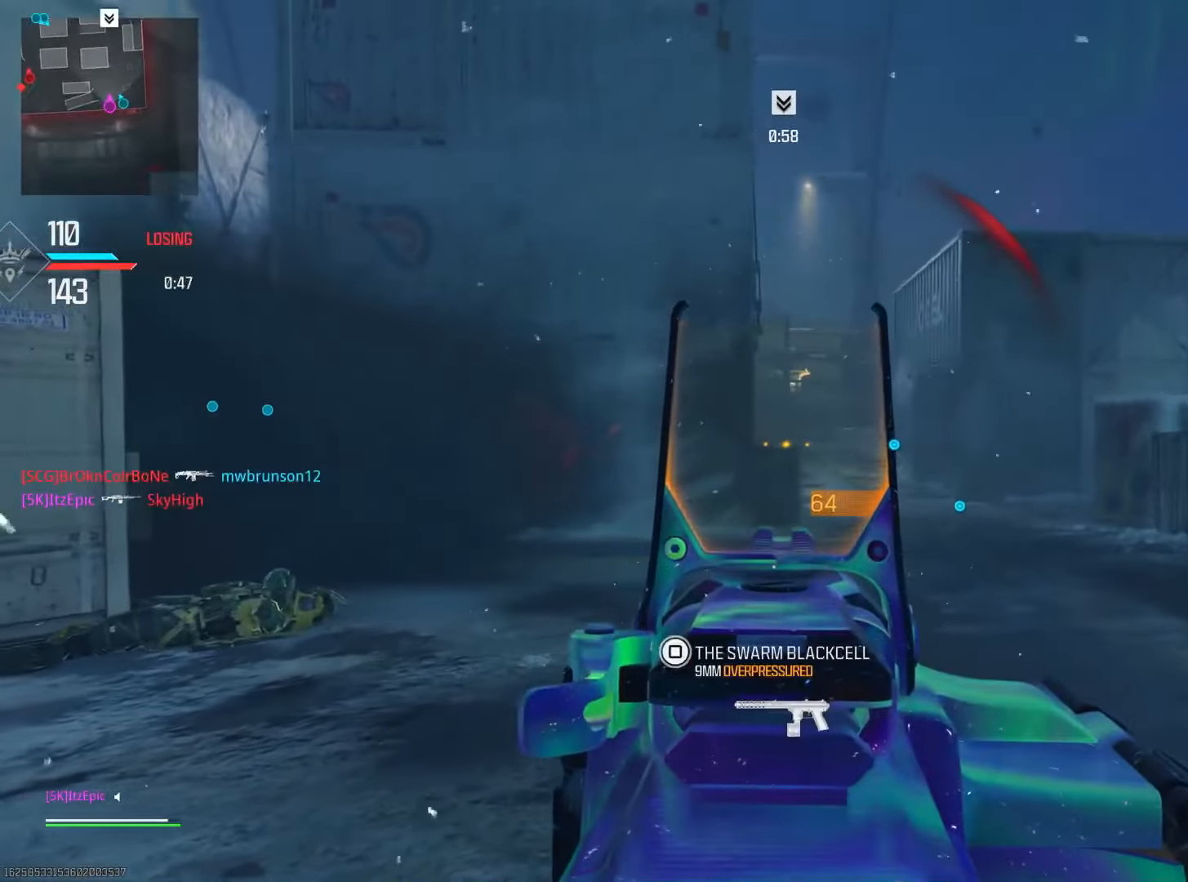
{"buttons": [], "left_stick": "down-left", "right_stick": "up", "events": [[50, "R1", "down"], [101, "L2", "up"], [101, "left_stick", "down-left"], [134, "right_stick", "up-right"], [168, "R1", "up"], [268, "right_stick", "up"]]}
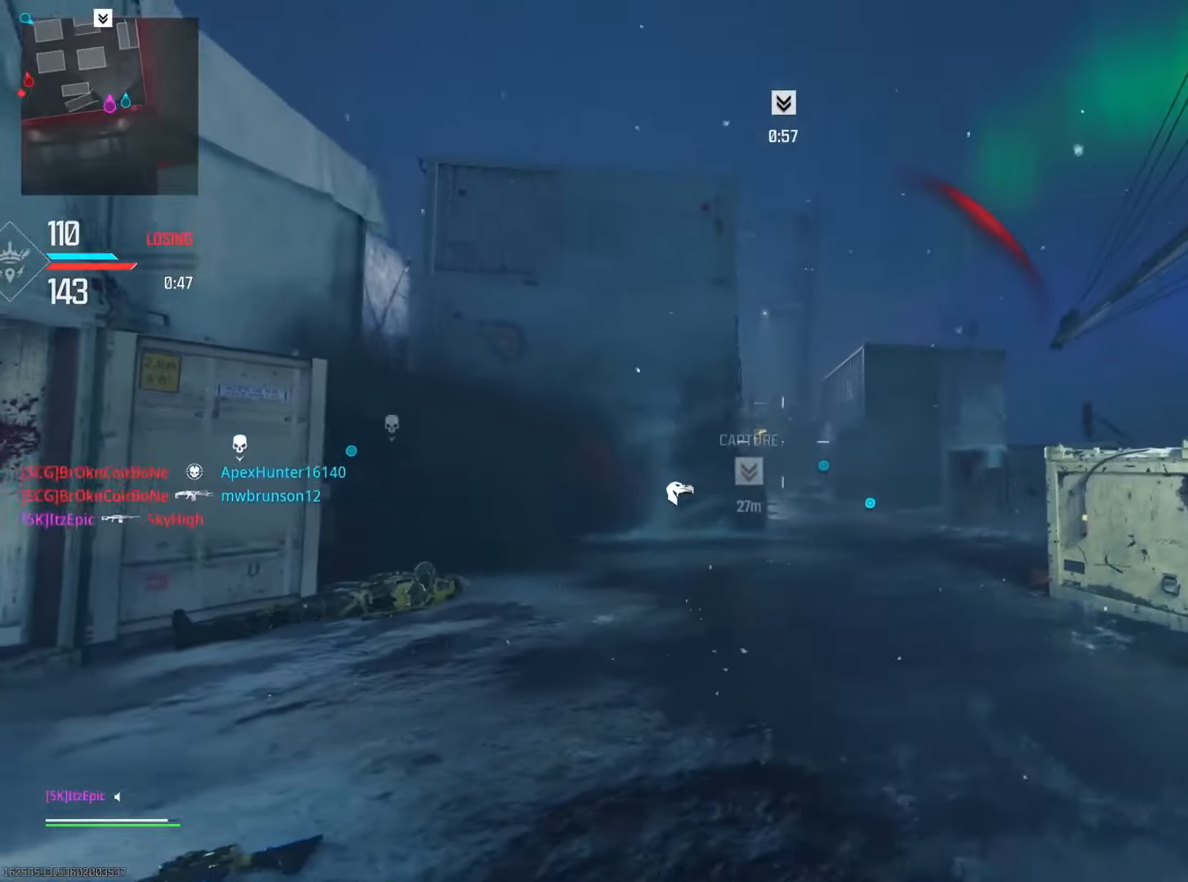
{"buttons": [], "left_stick": "left", "right_stick": "up", "events": [[50, "left_stick", "up-right"], [468, "left_stick", "left"]]}
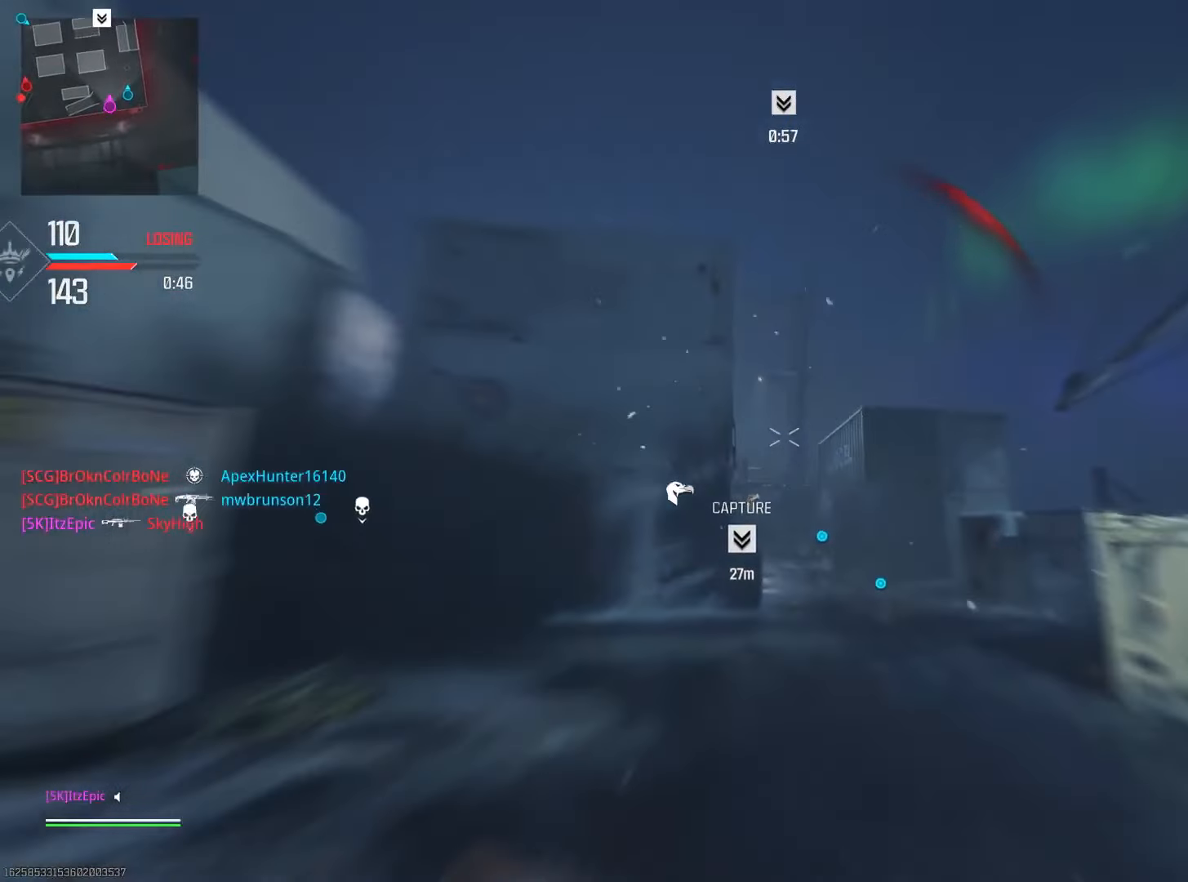
{"buttons": [], "left_stick": "right", "right_stick": "left", "events": [[17, "left_stick", "down-left"], [100, "right_stick", "center"], [150, "right_stick", "down"], [367, "right_stick", "left"], [450, "left_stick", "right"]]}
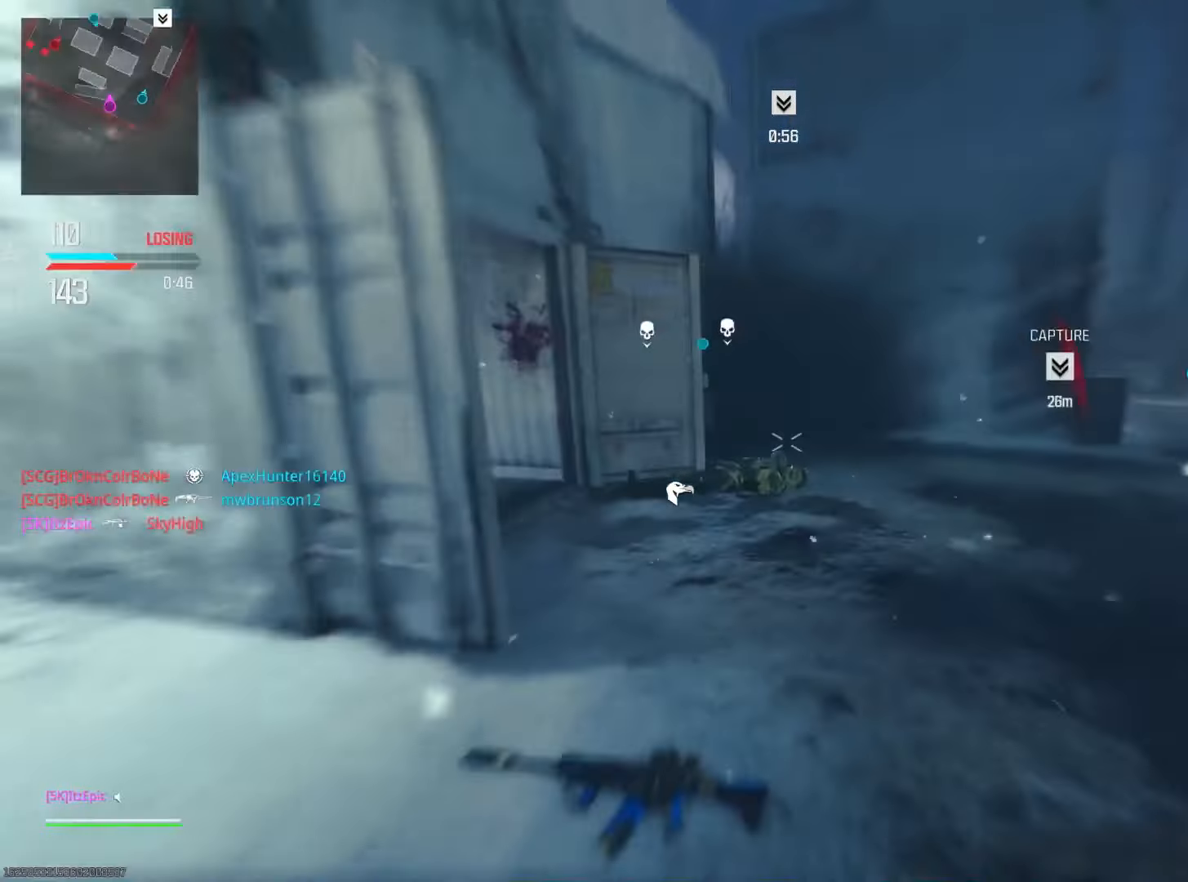
{"buttons": ["L2"], "left_stick": "right", "right_stick": "center", "events": [[83, "L2", "down"], [117, "left_stick", "up-right"], [267, "right_stick", "center"], [400, "left_stick", "right"]]}
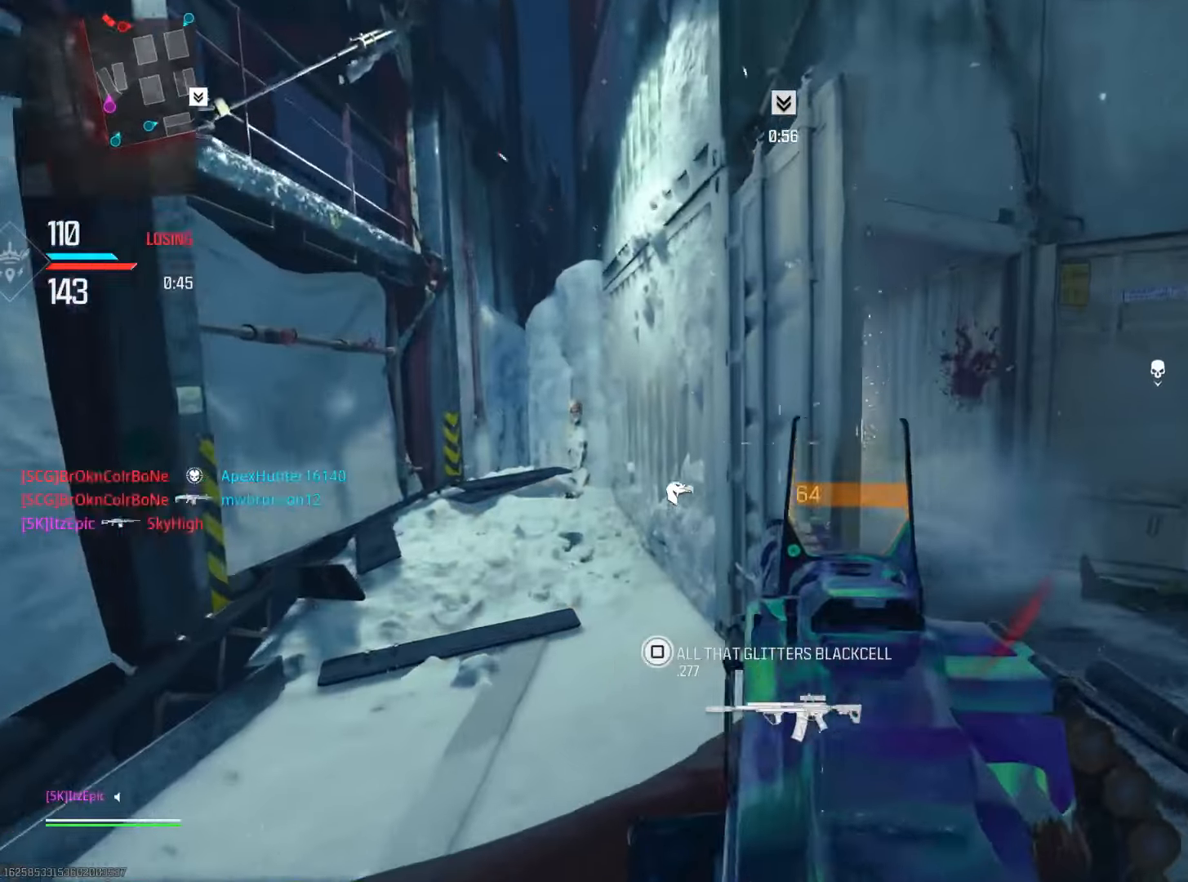
{"buttons": ["L2"], "left_stick": "right", "right_stick": "left", "events": [[117, "right_stick", "left"]]}
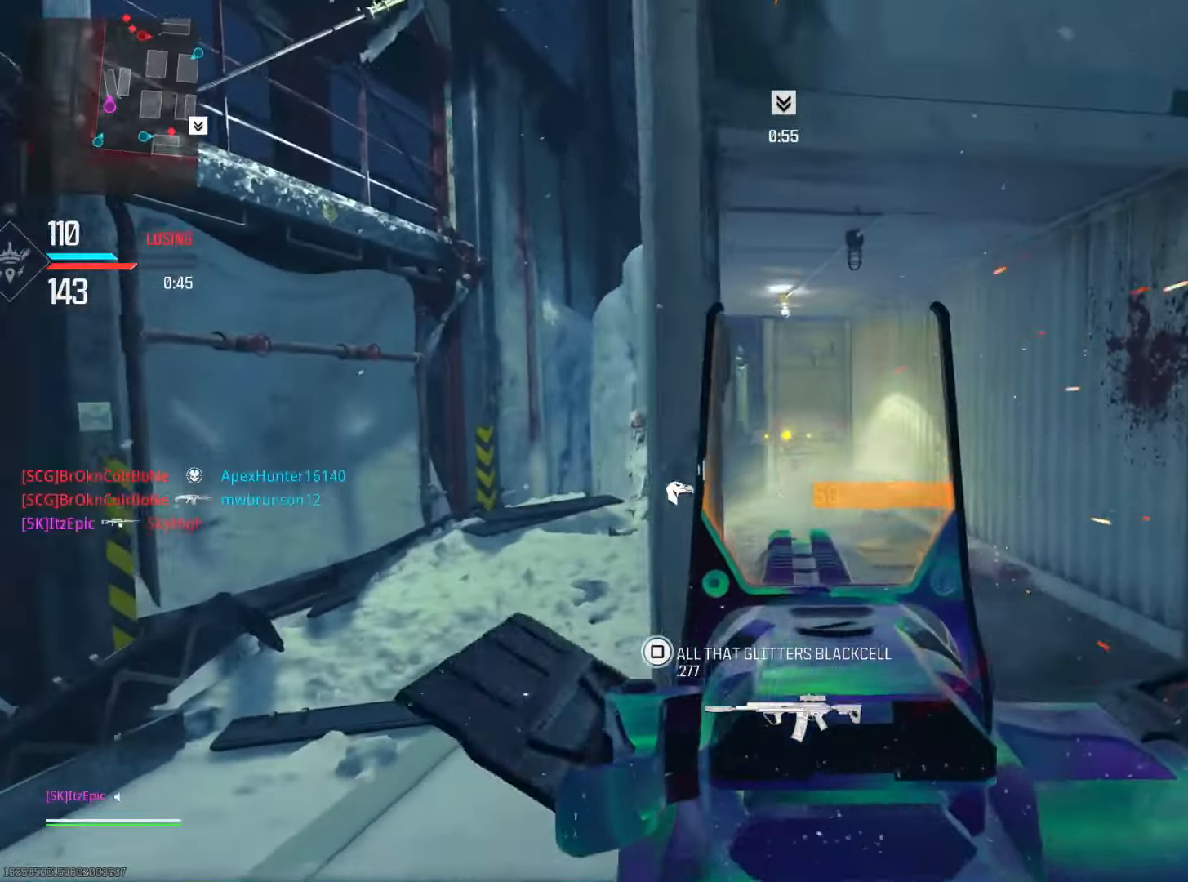
{"buttons": [], "left_stick": "left", "right_stick": "right", "events": [[217, "left_stick", "left"], [300, "right_stick", "center"], [417, "right_stick", "right"], [467, "L2", "up"]]}
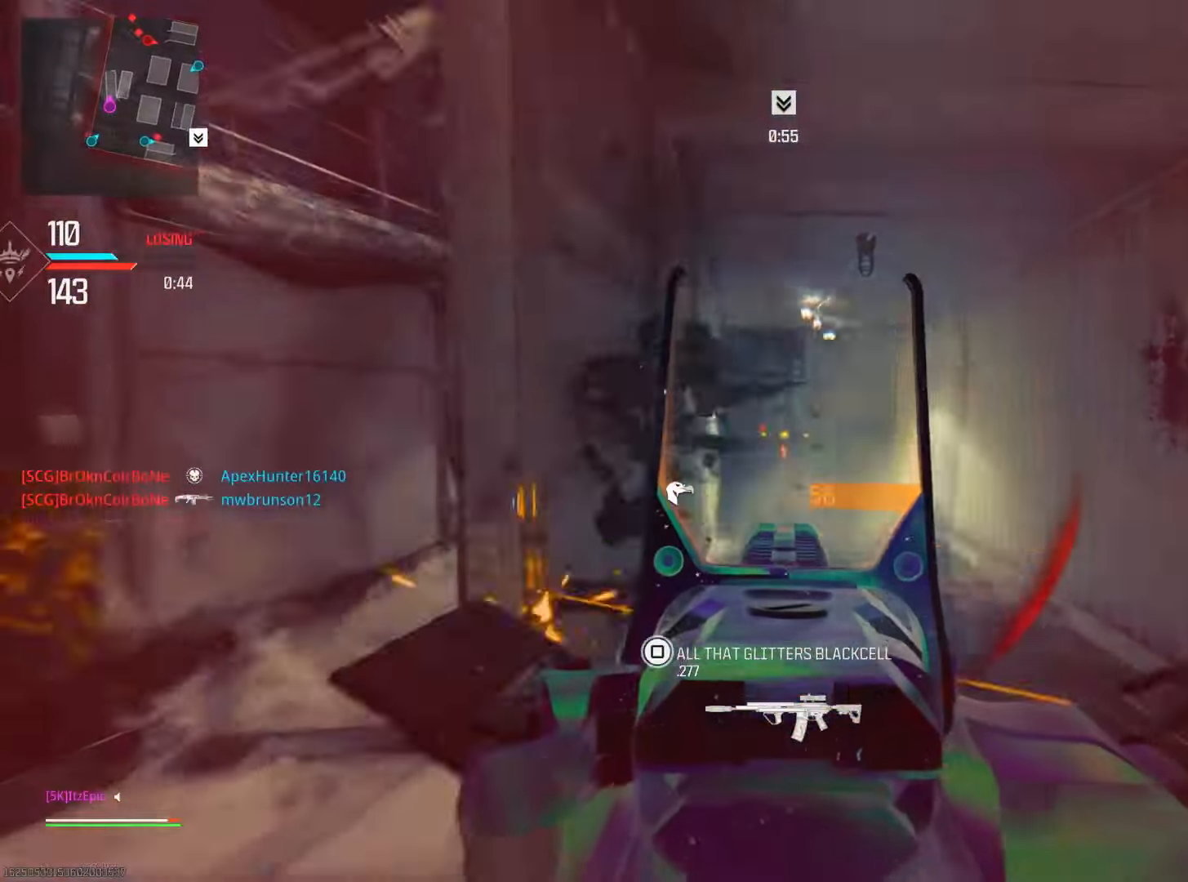
{"buttons": ["CIRCLE"], "left_stick": "up", "right_stick": "right", "events": [[50, "right_stick", "center"], [100, "right_stick", "down-left"], [117, "left_stick", "up"], [250, "L1", "down"], [301, "right_stick", "right"], [384, "CIRCLE", "down"], [384, "L1", "up"]]}
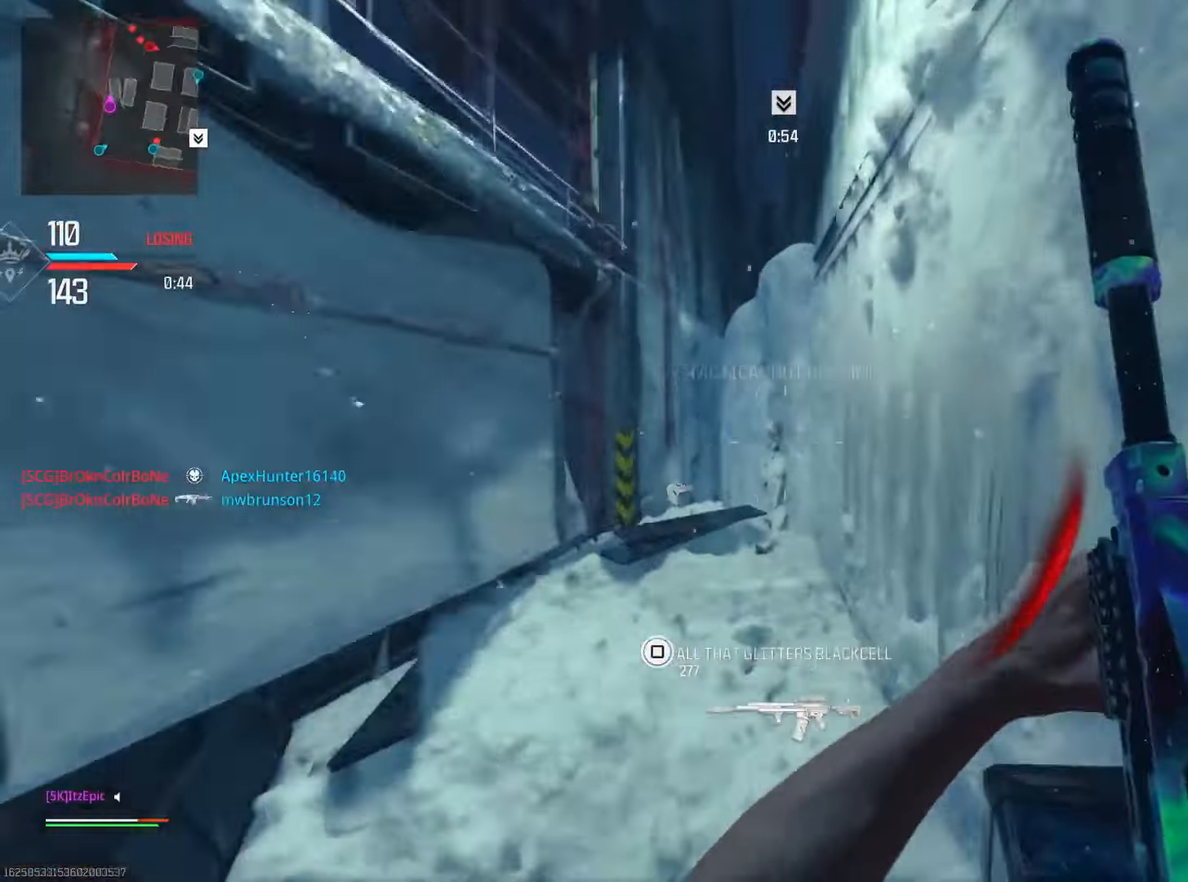
{"buttons": ["R3"], "left_stick": "down-right", "right_stick": "right", "events": [[16, "right_stick", "center"], [50, "CIRCLE", "up"], [117, "right_stick", "right"], [300, "left_stick", "left"], [350, "left_stick", "down"], [400, "left_stick", "down-right"], [417, "R3", "down"]]}
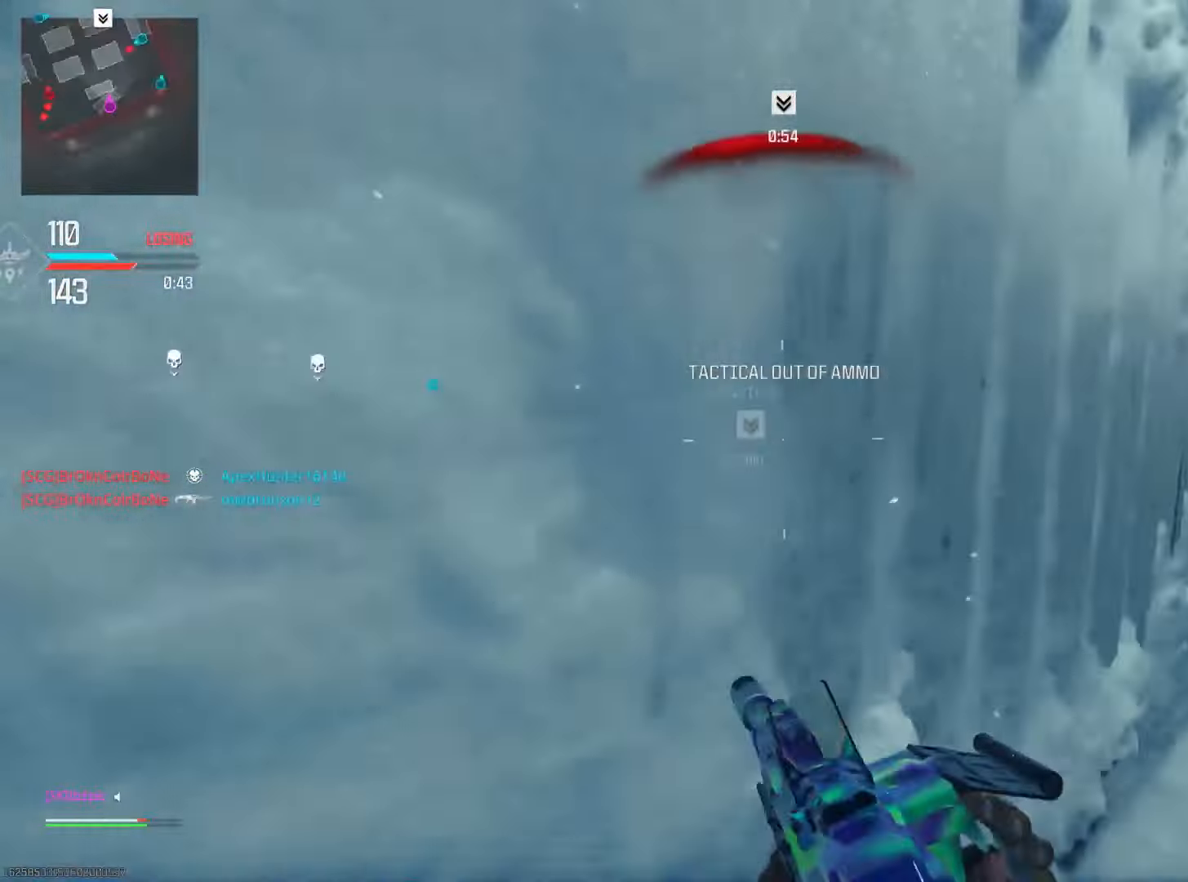
{"buttons": ["R3"], "left_stick": "right", "right_stick": "down-left", "events": [[17, "R3", "up"], [34, "right_stick", "center"], [67, "left_stick", "right"], [200, "left_stick", "up-right"], [367, "right_stick", "down-left"], [401, "R3", "down"], [467, "left_stick", "right"]]}
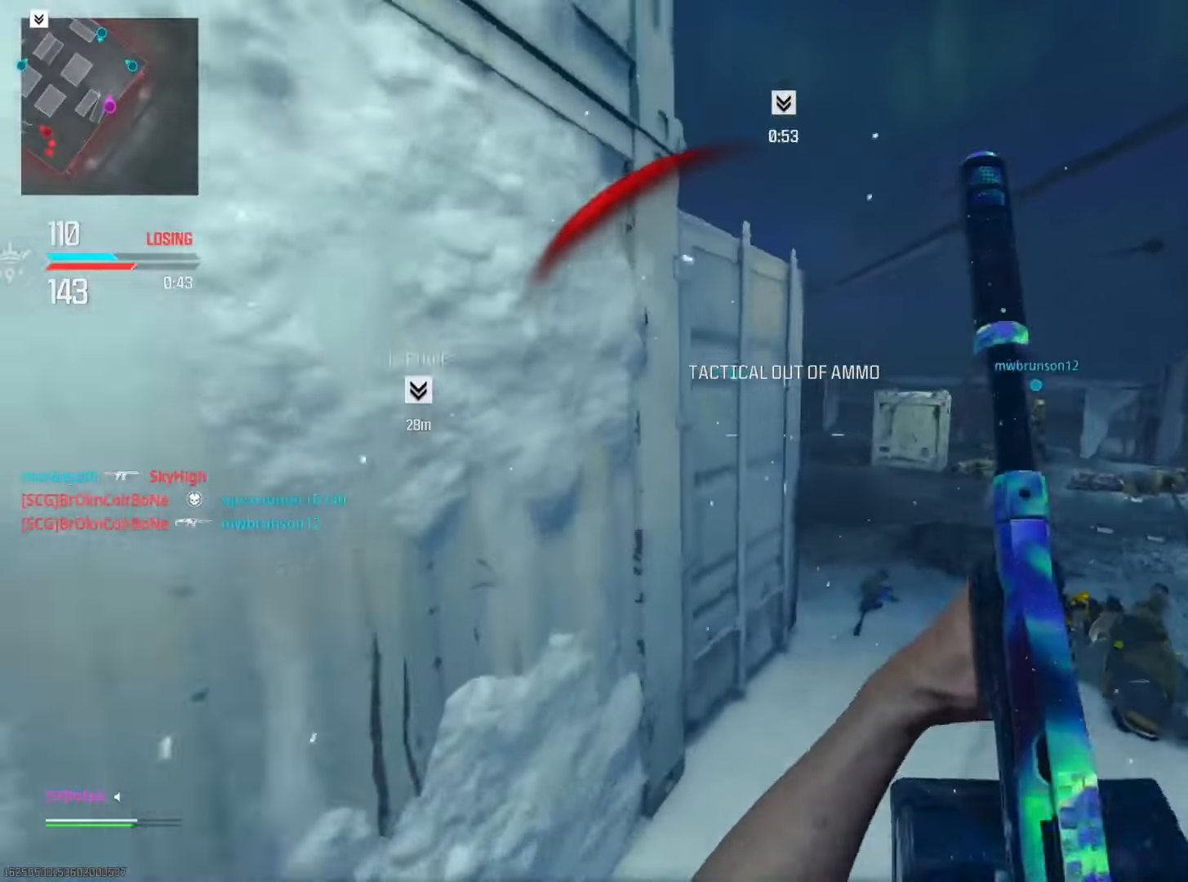
{"buttons": ["L2"], "left_stick": "down-left", "right_stick": "left", "events": [[33, "right_stick", "left"], [50, "L2", "down"], [50, "R3", "up"], [117, "left_stick", "down-right"], [283, "right_stick", "center"], [333, "left_stick", "down"], [367, "right_stick", "left"], [467, "left_stick", "down-left"]]}
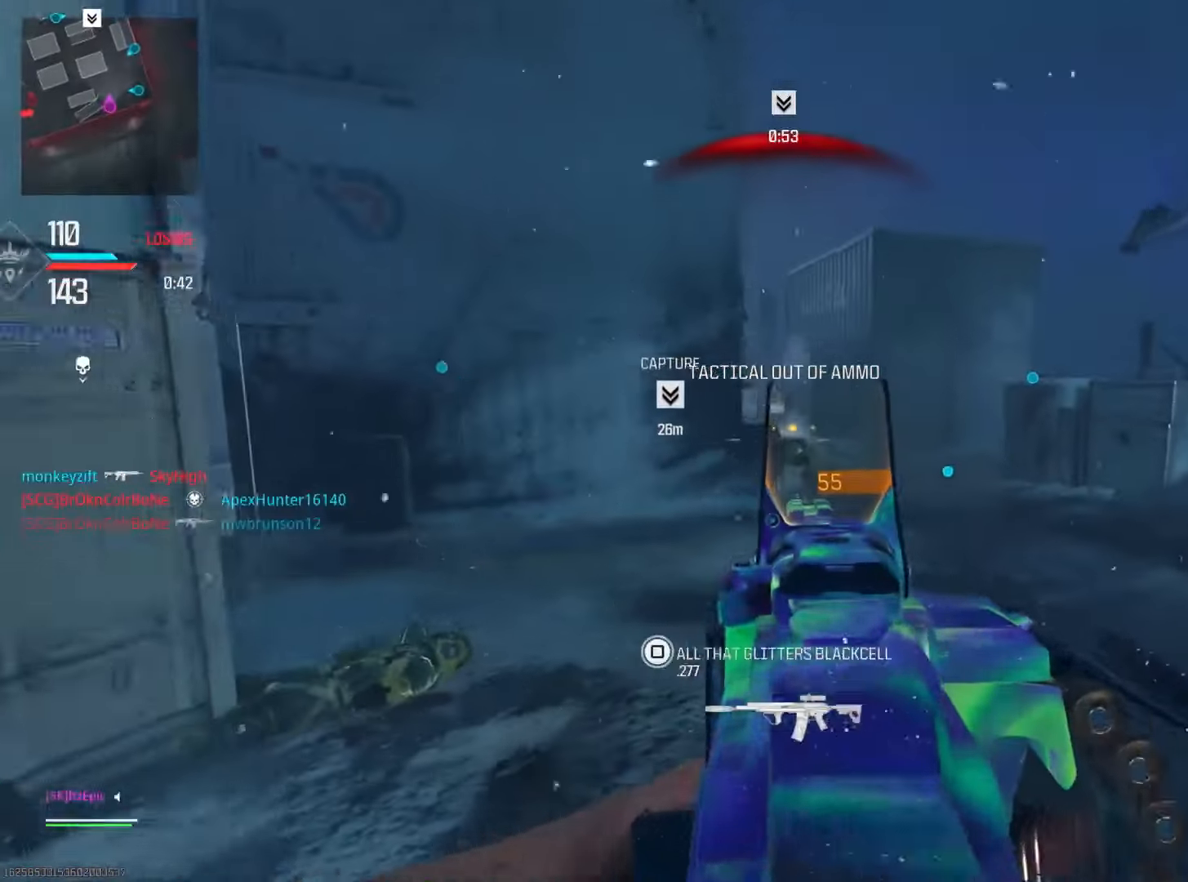
{"buttons": ["L1"], "left_stick": "down-left", "right_stick": "center", "events": [[84, "right_stick", "up"], [267, "L2", "up"], [317, "right_stick", "center"], [417, "L1", "down"]]}
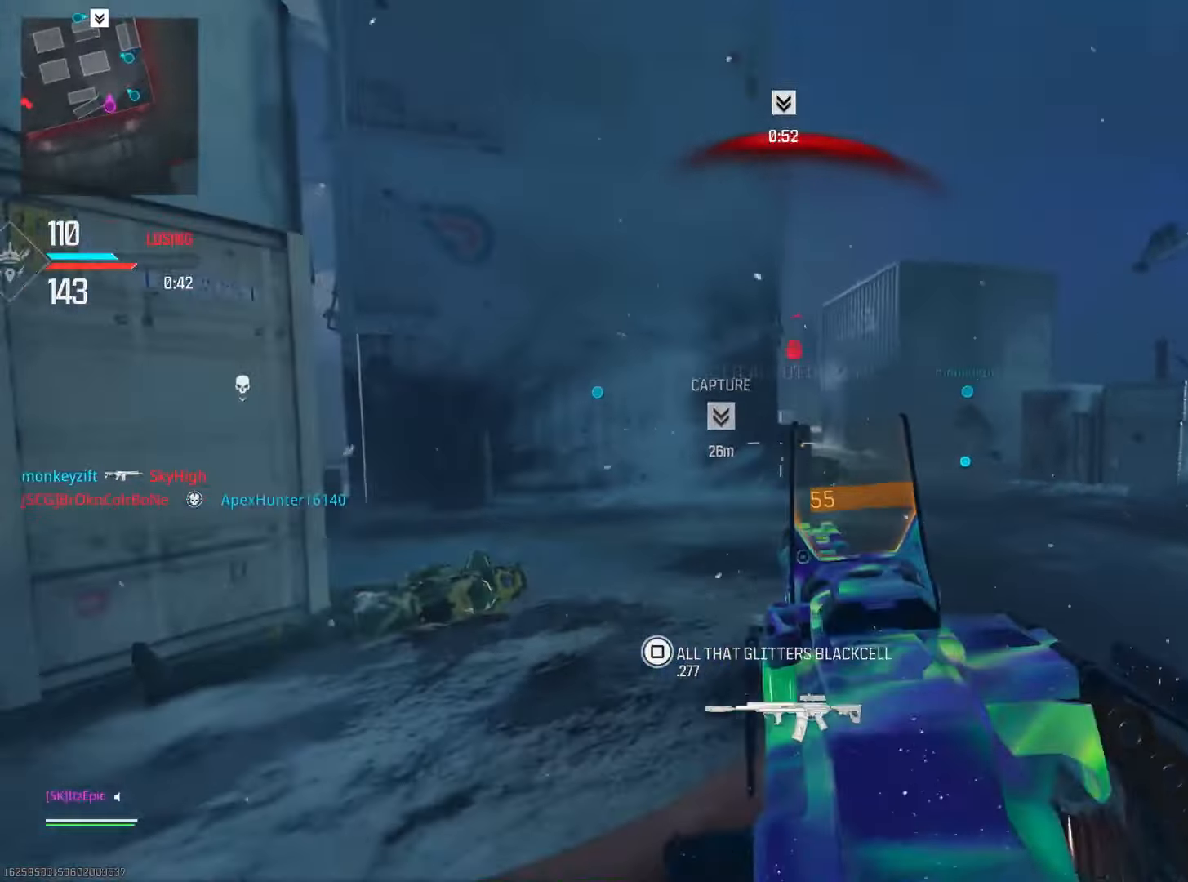
{"buttons": [], "left_stick": "up", "right_stick": "right", "events": [[50, "L1", "up"], [100, "right_stick", "left"], [216, "left_stick", "left"], [350, "left_stick", "up"], [500, "right_stick", "right"]]}
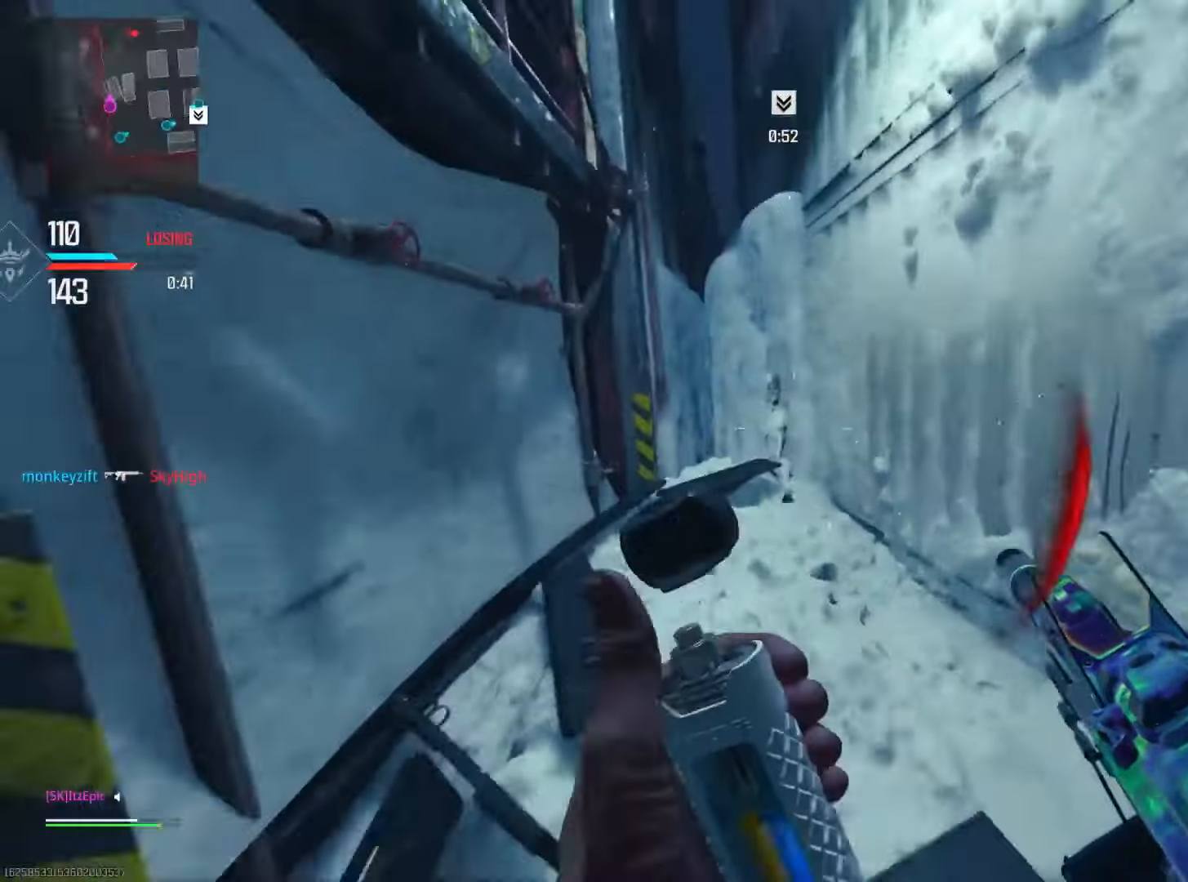
{"buttons": [], "left_stick": "up", "right_stick": "right", "events": []}
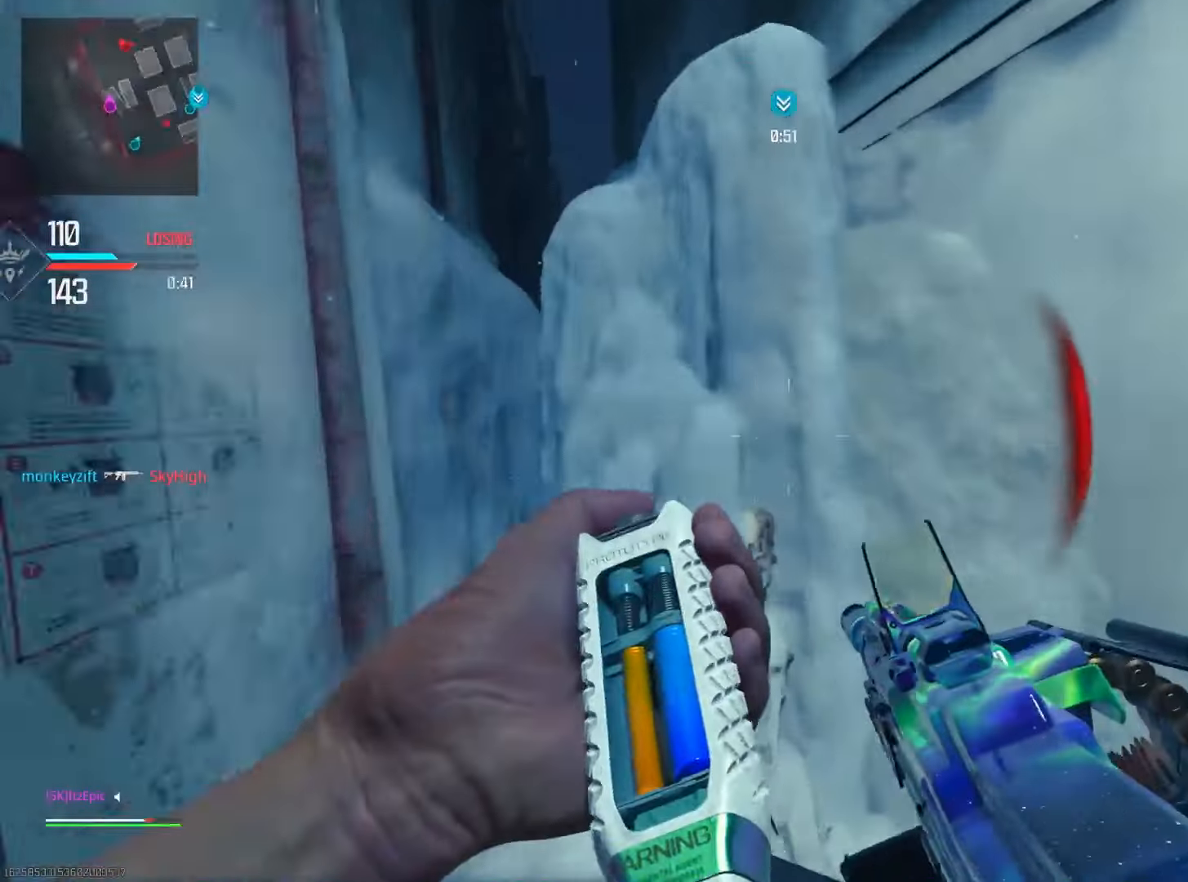
{"buttons": [], "left_stick": "center", "right_stick": "center", "events": [[67, "left_stick", "right"], [200, "right_stick", "center"], [234, "left_stick", "center"]]}
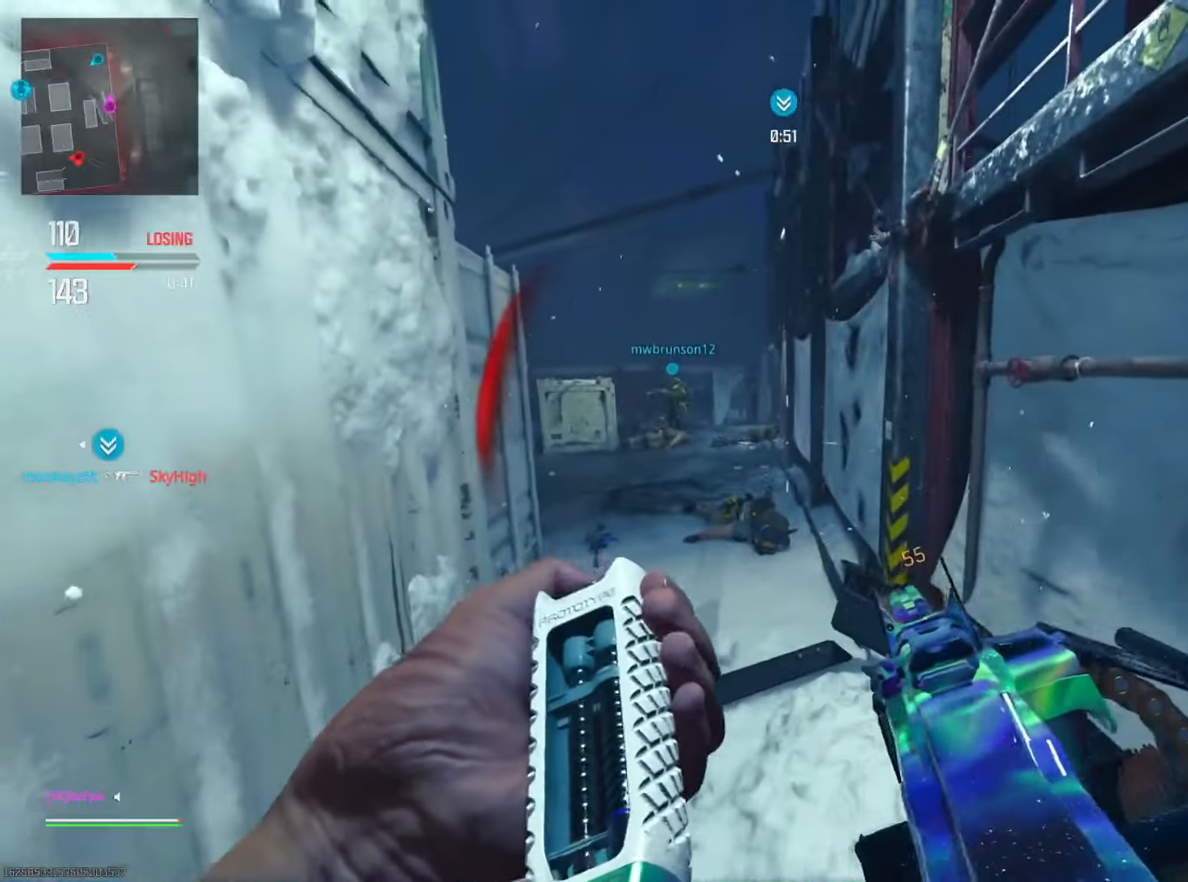
{"buttons": [], "left_stick": "up-right", "right_stick": "left", "events": [[100, "left_stick", "up"], [233, "left_stick", "up-right"], [350, "right_stick", "left"]]}
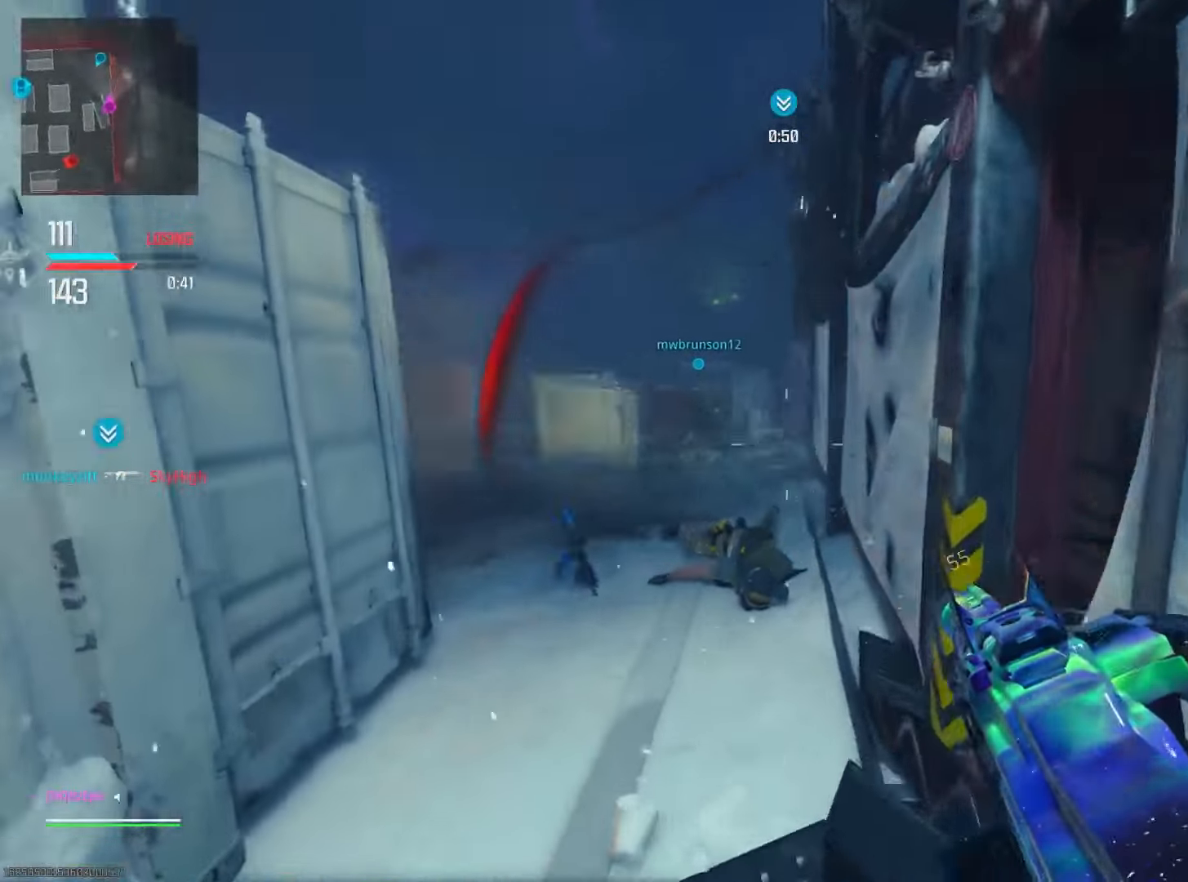
{"buttons": [], "left_stick": "up-right", "right_stick": "left", "events": [[167, "right_stick", "center"], [267, "right_stick", "left"]]}
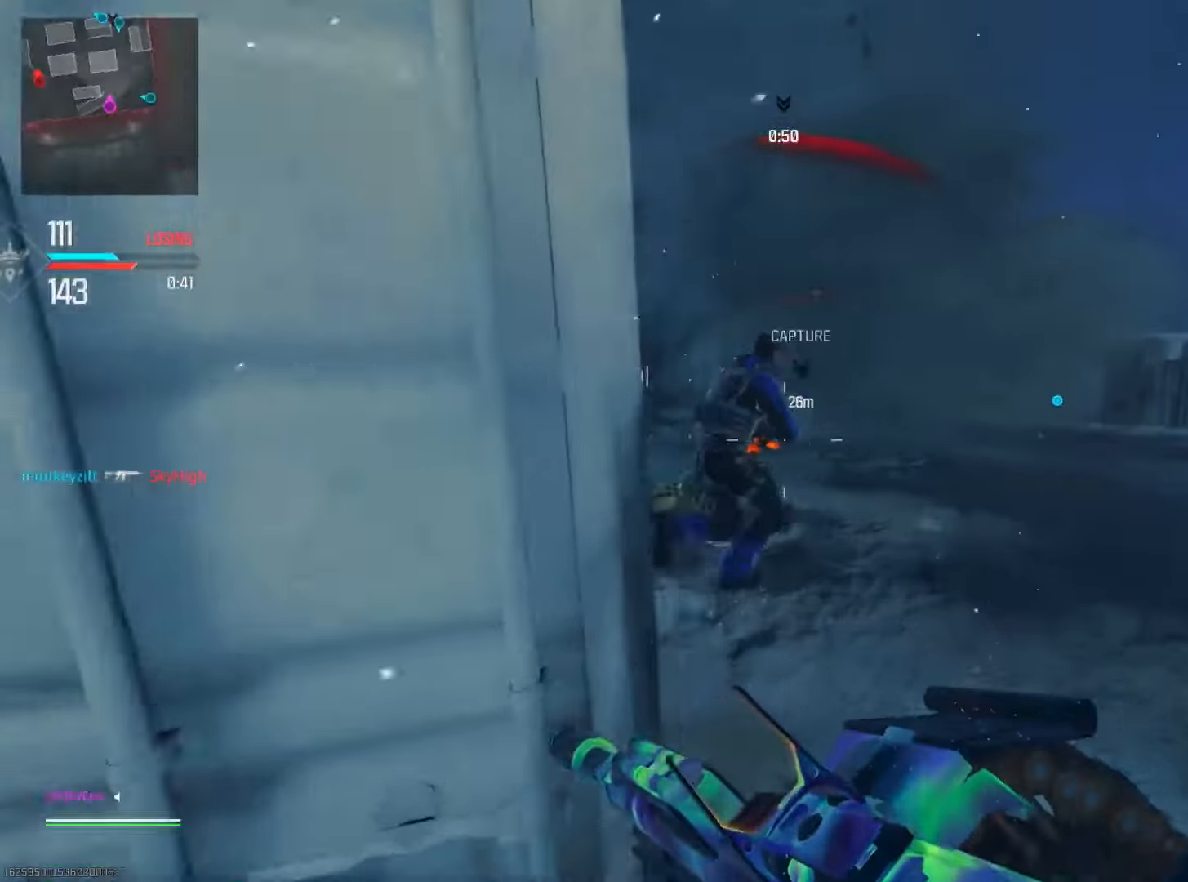
{"buttons": [], "left_stick": "down-right", "right_stick": "right", "events": [[33, "left_stick", "up"], [200, "left_stick", "up-left"], [350, "right_stick", "right"], [383, "left_stick", "down-right"]]}
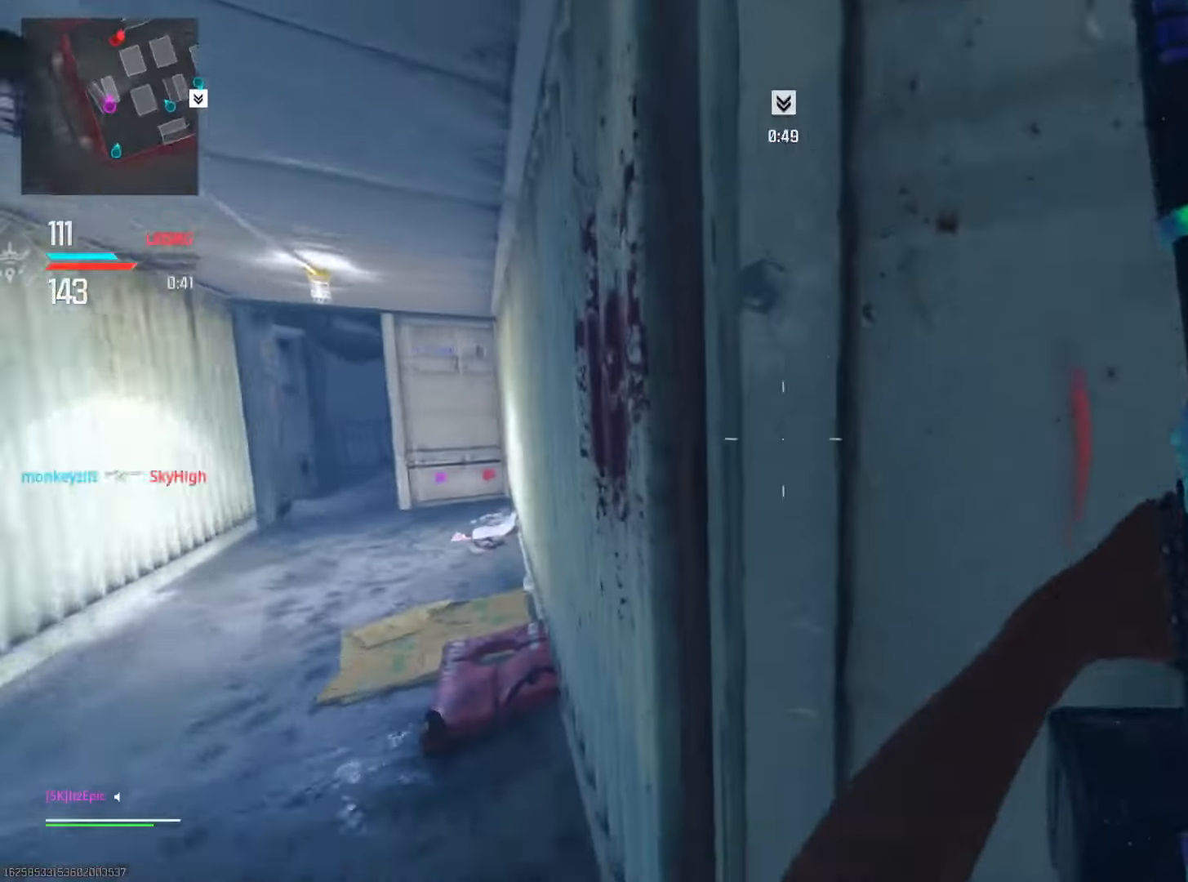
{"buttons": ["L2"], "left_stick": "right", "right_stick": "right", "events": [[167, "L2", "down"], [167, "left_stick", "right"], [234, "right_stick", "center"], [384, "right_stick", "right"]]}
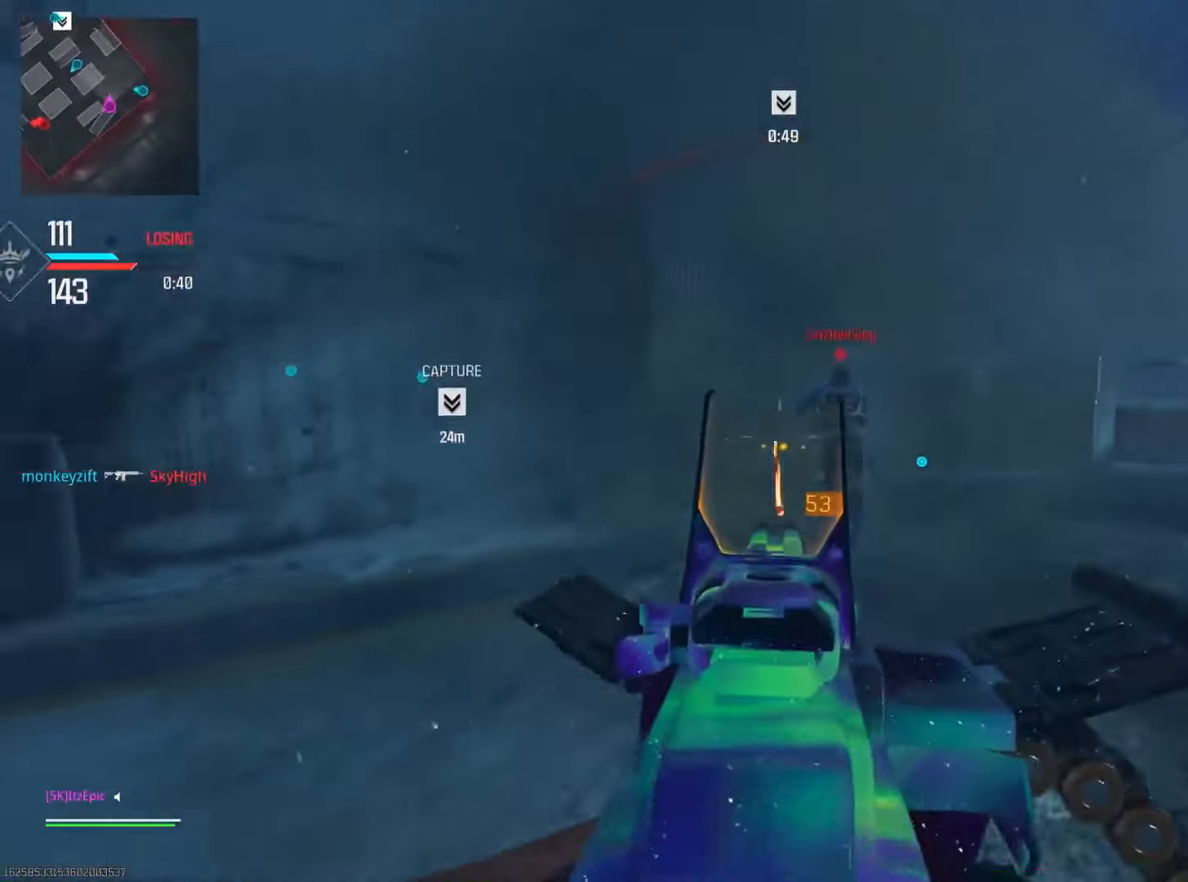
{"buttons": ["L2"], "left_stick": "down", "right_stick": "center", "events": [[66, "right_stick", "left"], [183, "right_stick", "center"], [333, "right_stick", "left"], [484, "left_stick", "down"], [500, "right_stick", "center"]]}
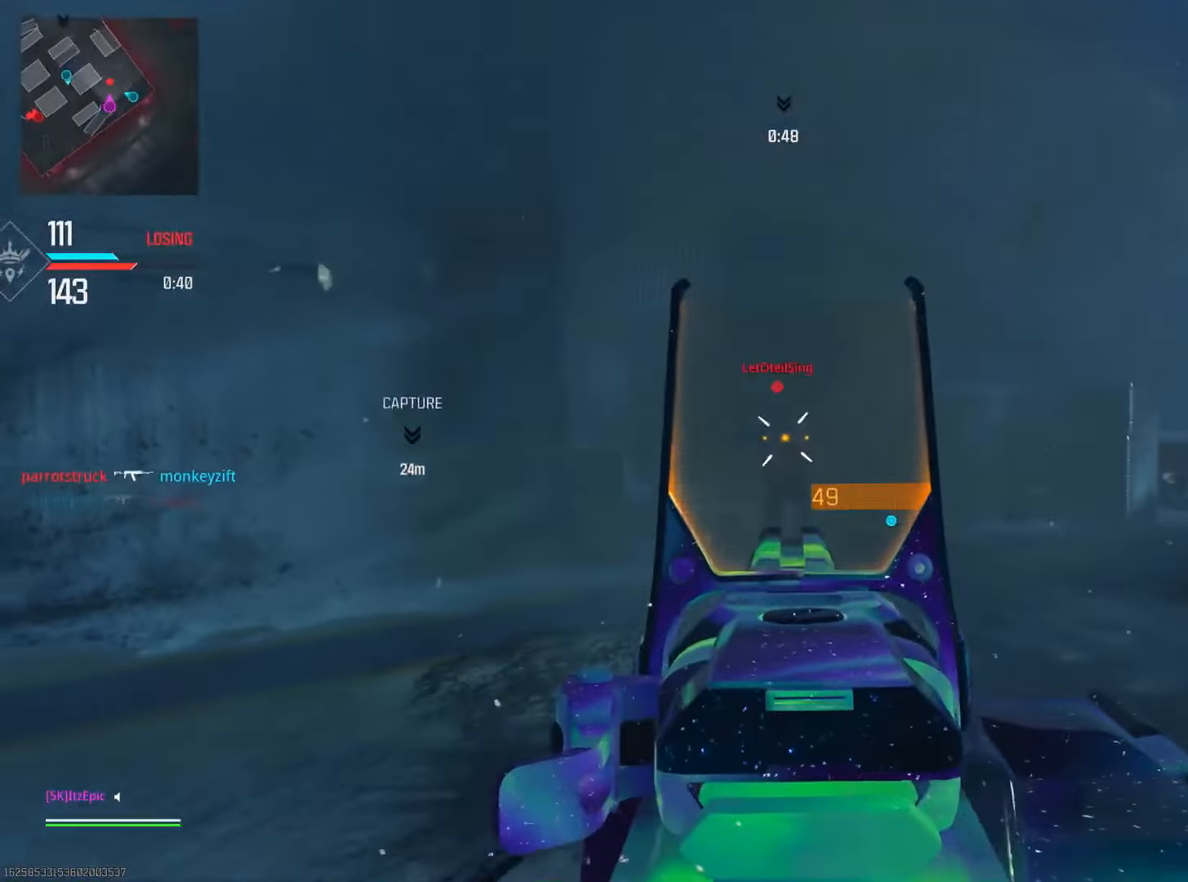
{"buttons": [], "left_stick": "left", "right_stick": "down-left", "events": [[50, "right_stick", "right"], [267, "right_stick", "down-left"], [351, "L2", "up"], [384, "left_stick", "left"]]}
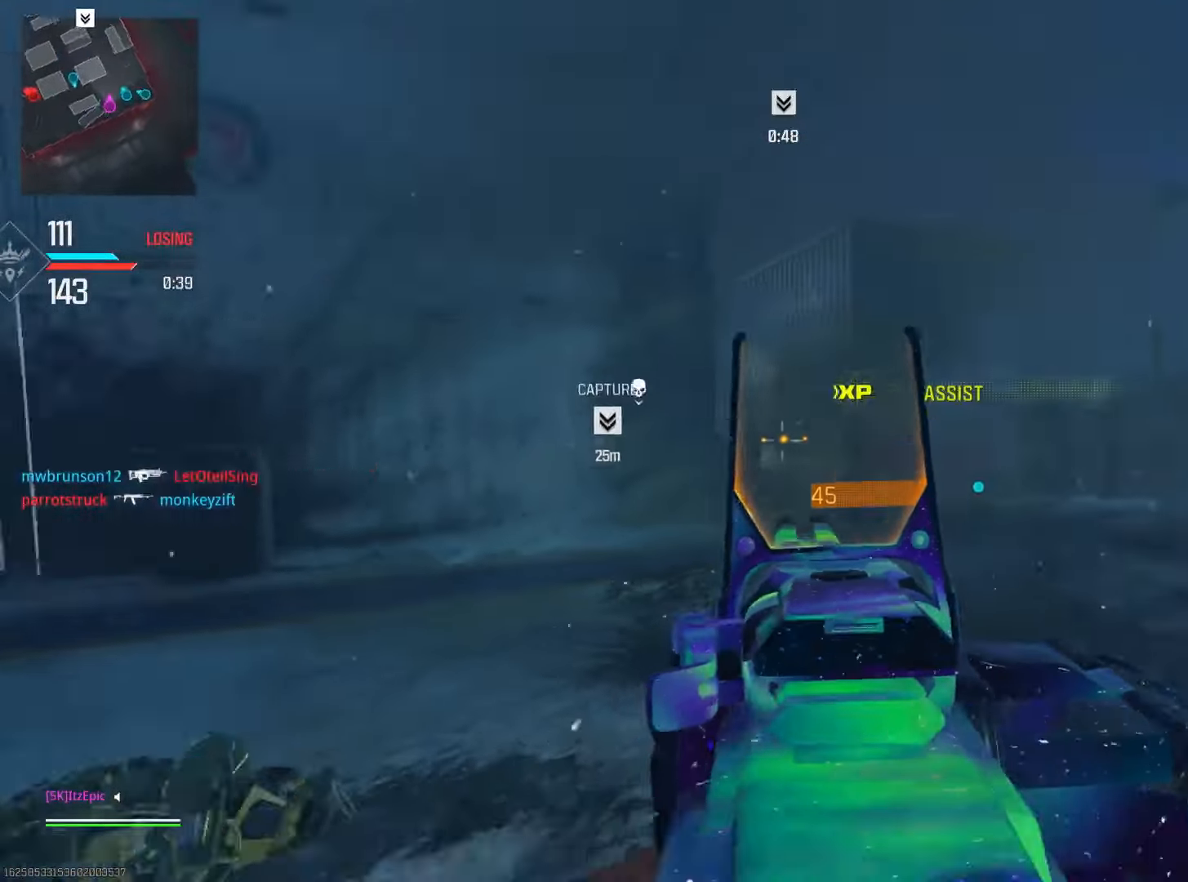
{"buttons": ["CIRCLE"], "left_stick": "up", "right_stick": "left", "events": [[50, "left_stick", "up"], [117, "right_stick", "left"], [267, "right_stick", "center"], [433, "CIRCLE", "down"], [467, "right_stick", "left"]]}
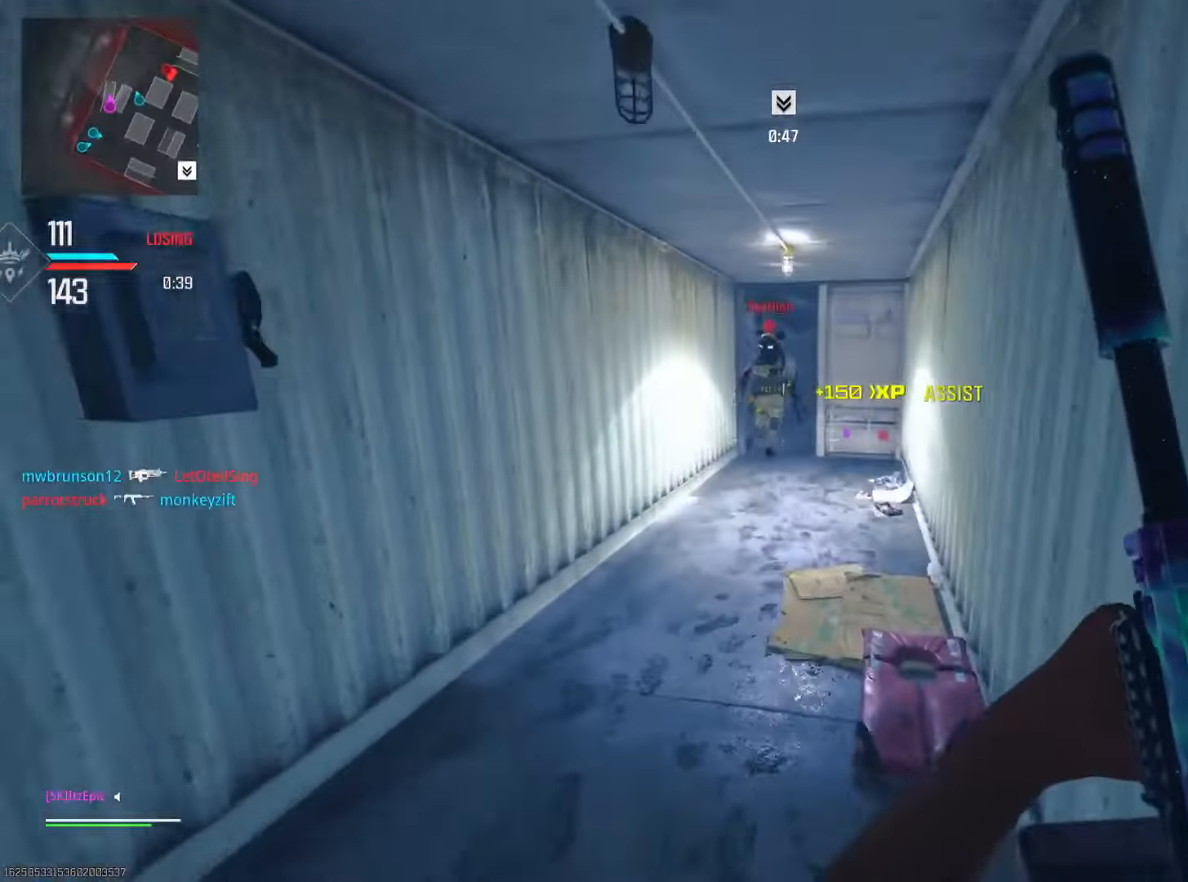
{"buttons": ["CIRCLE"], "left_stick": "down", "right_stick": "up-right", "events": [[67, "right_stick", "center"], [84, "CIRCLE", "up"], [150, "left_stick", "down-left"], [150, "right_stick", "up-right"], [250, "right_stick", "up"], [334, "CIRCLE", "down"], [501, "left_stick", "down"], [501, "right_stick", "up-right"]]}